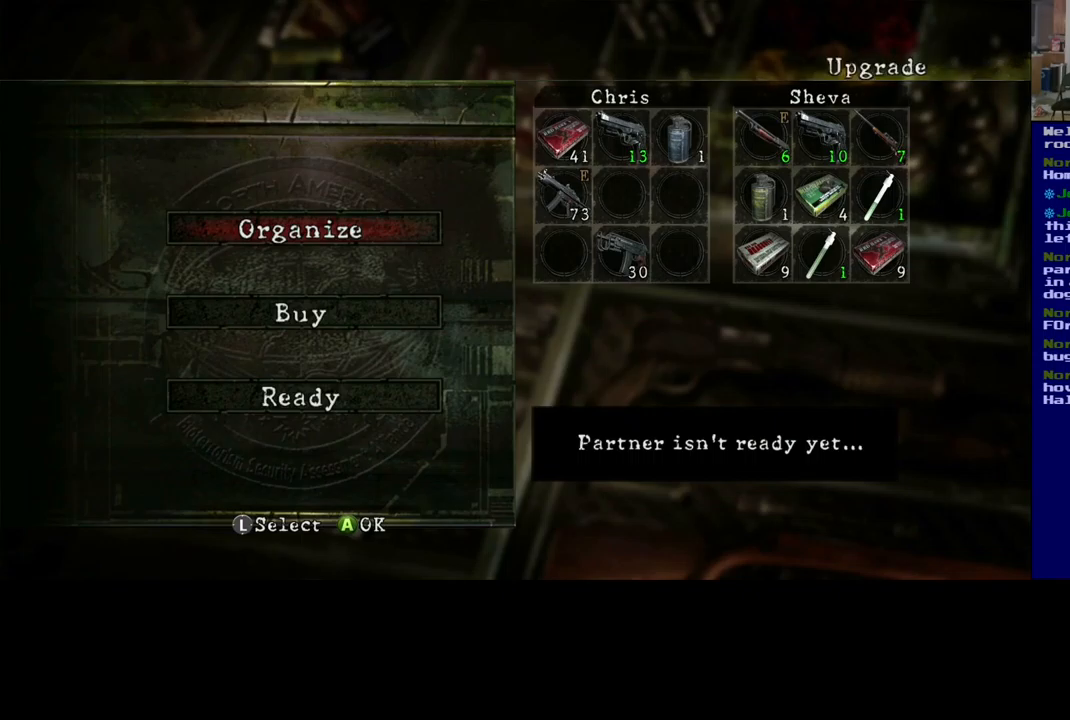
Gameplay with a controller (Xbox layout); each line is a JSON object with the inputs held at the frame after it. "events" lists button and stick changes between this image and that frame as [ms after this image, input, new state], when the widget could be followed in between. Not read: R3.
{"buttons": [], "left_stick": "down", "right_stick": "center", "events": [[217, "left_stick", "right"], [367, "left_stick", "center"], [450, "left_stick", "down"]]}
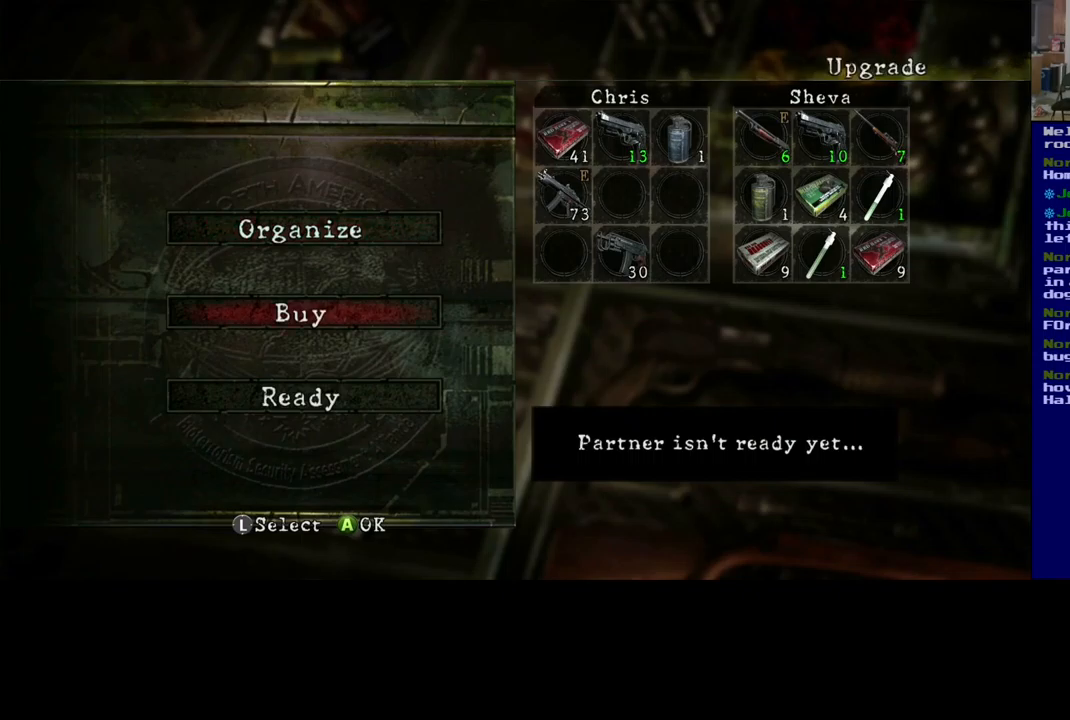
{"buttons": [], "left_stick": "down", "right_stick": "center", "events": [[133, "left_stick", "center"], [417, "left_stick", "down"]]}
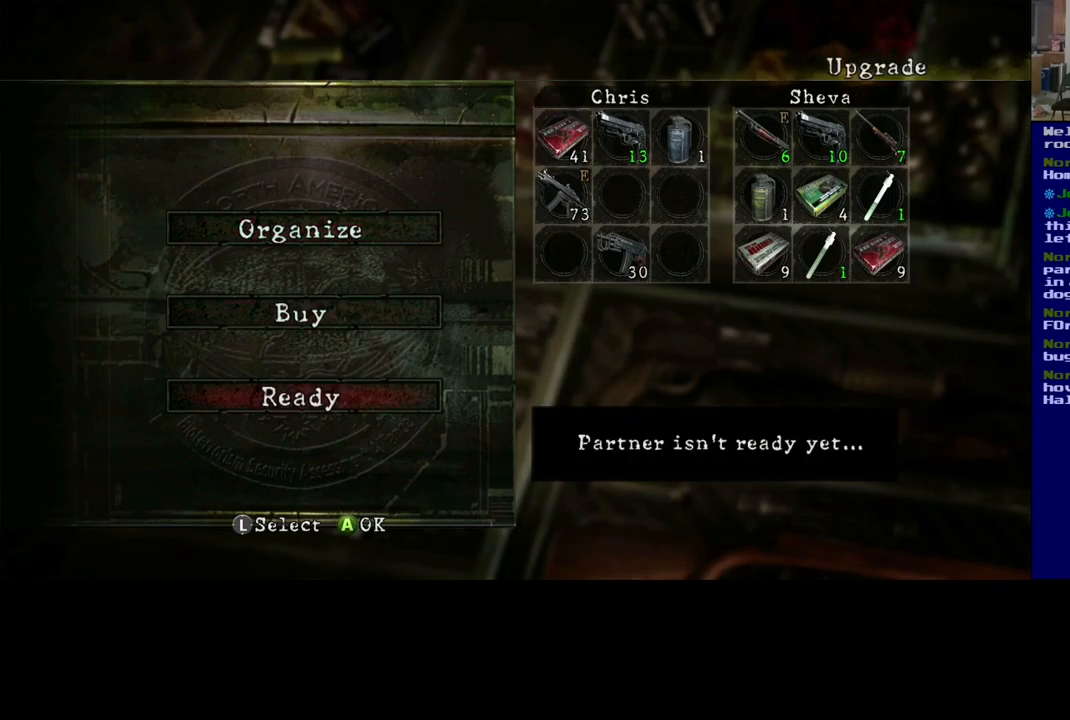
{"buttons": [], "left_stick": "up", "right_stick": "center", "events": [[67, "left_stick", "center"], [200, "left_stick", "up"], [333, "left_stick", "center"], [450, "left_stick", "up"]]}
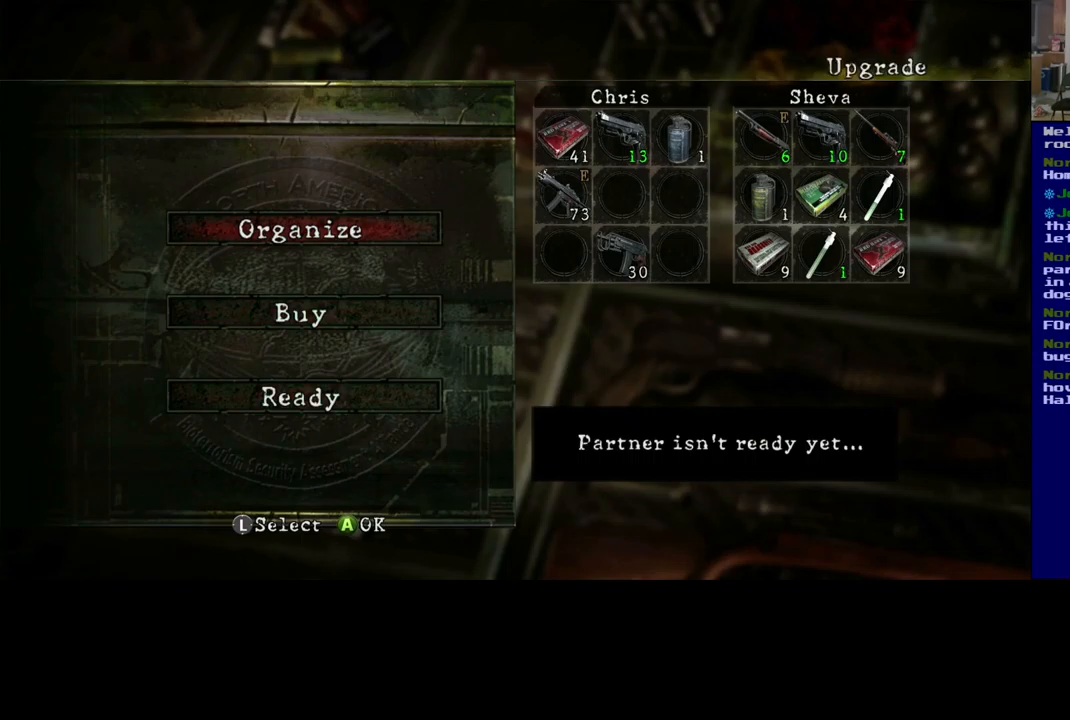
{"buttons": [], "left_stick": "center", "right_stick": "center", "events": [[50, "left_stick", "center"], [350, "left_stick", "down"], [483, "left_stick", "center"]]}
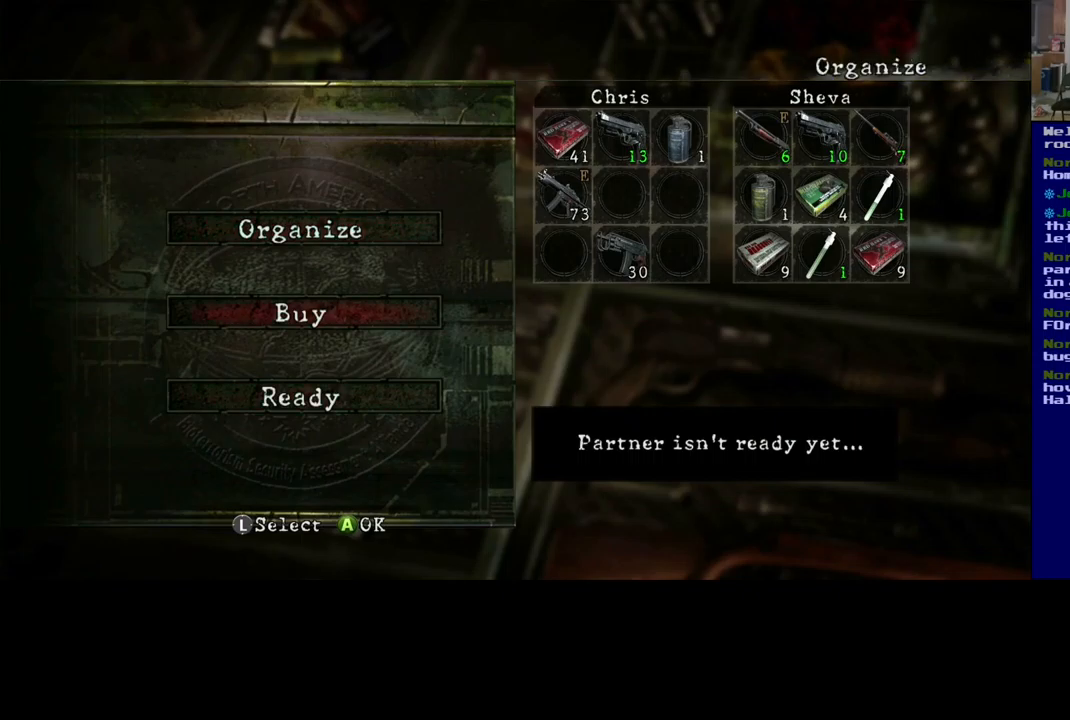
{"buttons": [], "left_stick": "center", "right_stick": "center", "events": []}
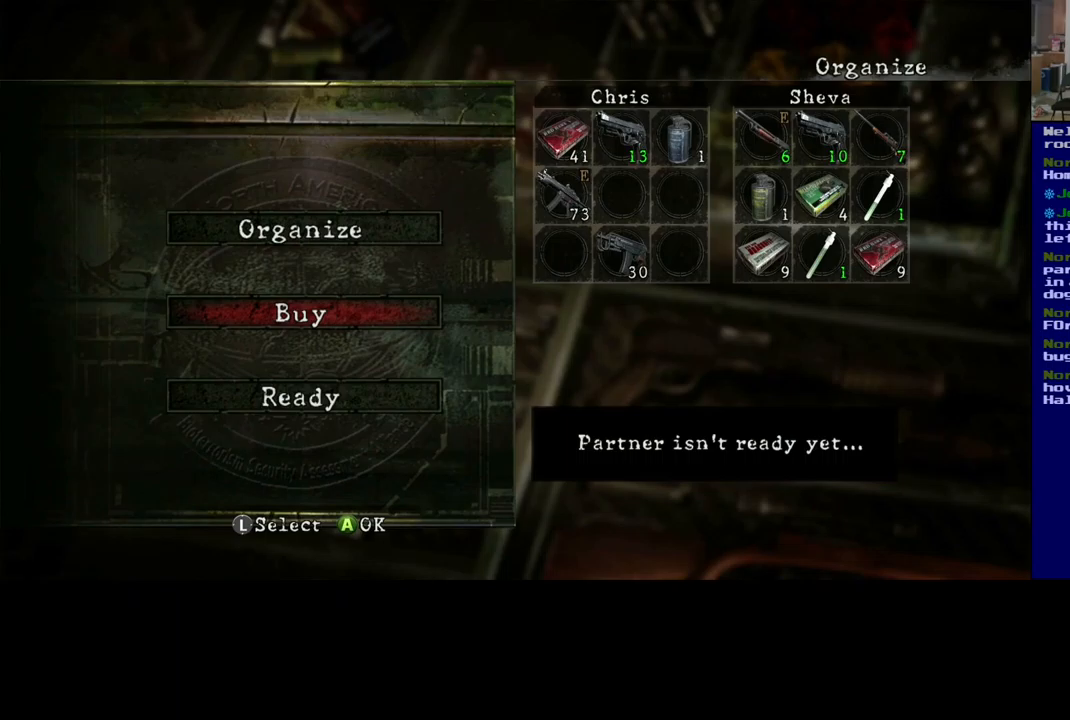
{"buttons": [], "left_stick": "center", "right_stick": "center", "events": []}
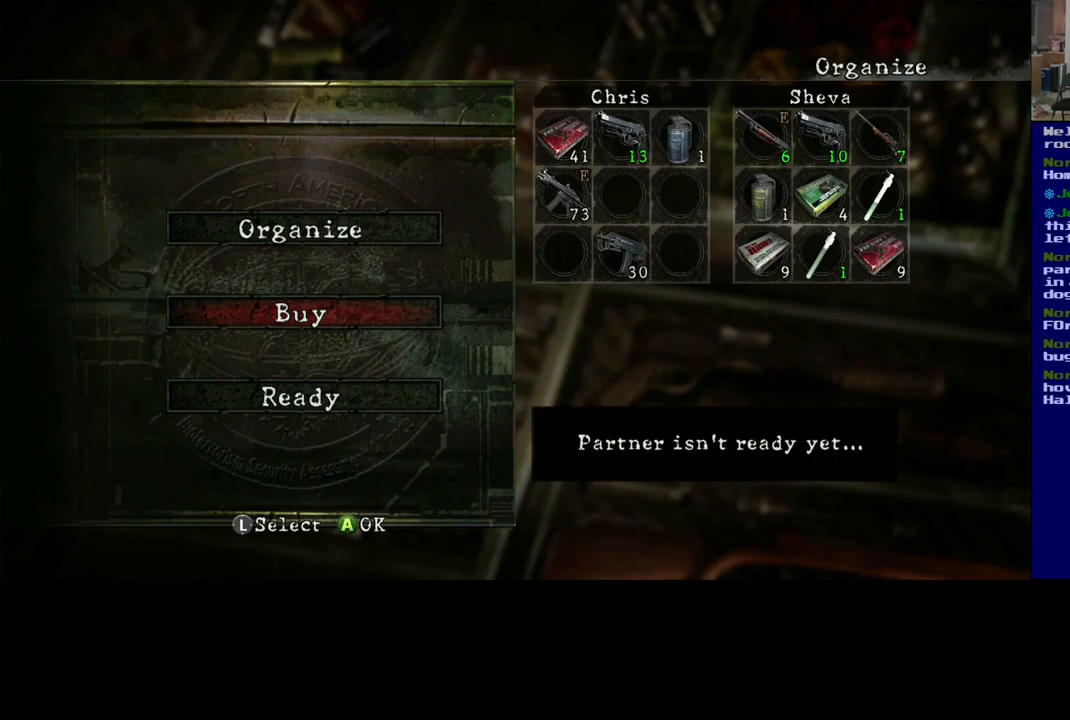
{"buttons": [], "left_stick": "center", "right_stick": "center", "events": []}
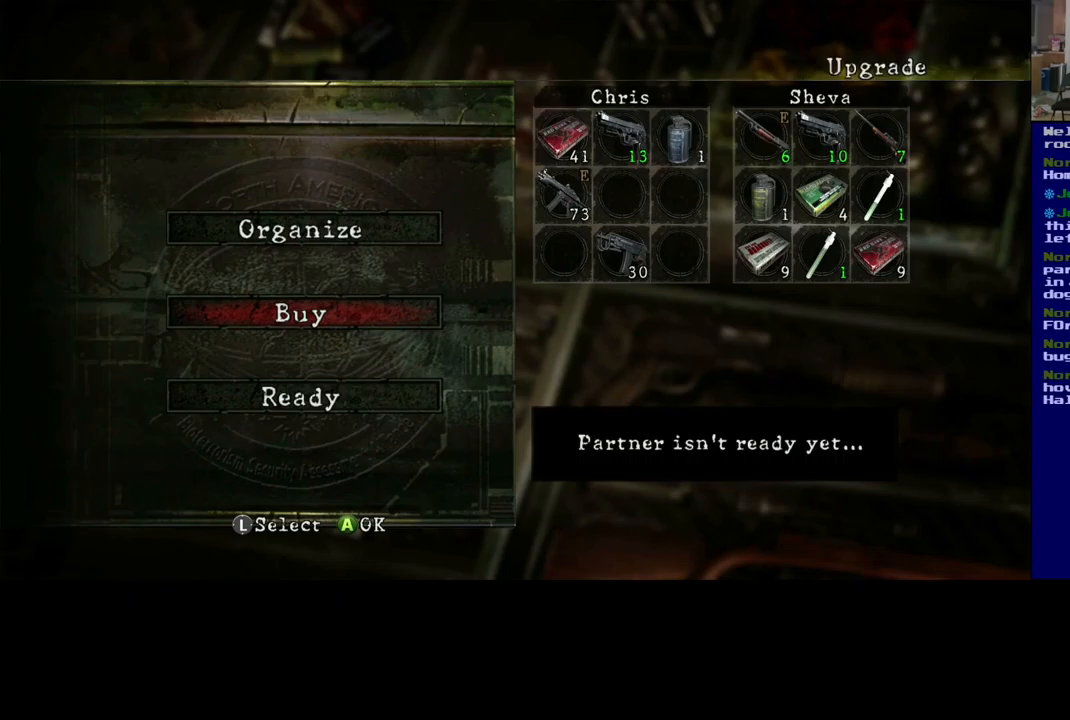
{"buttons": [], "left_stick": "center", "right_stick": "center", "events": [[200, "A", "down"], [334, "A", "up"]]}
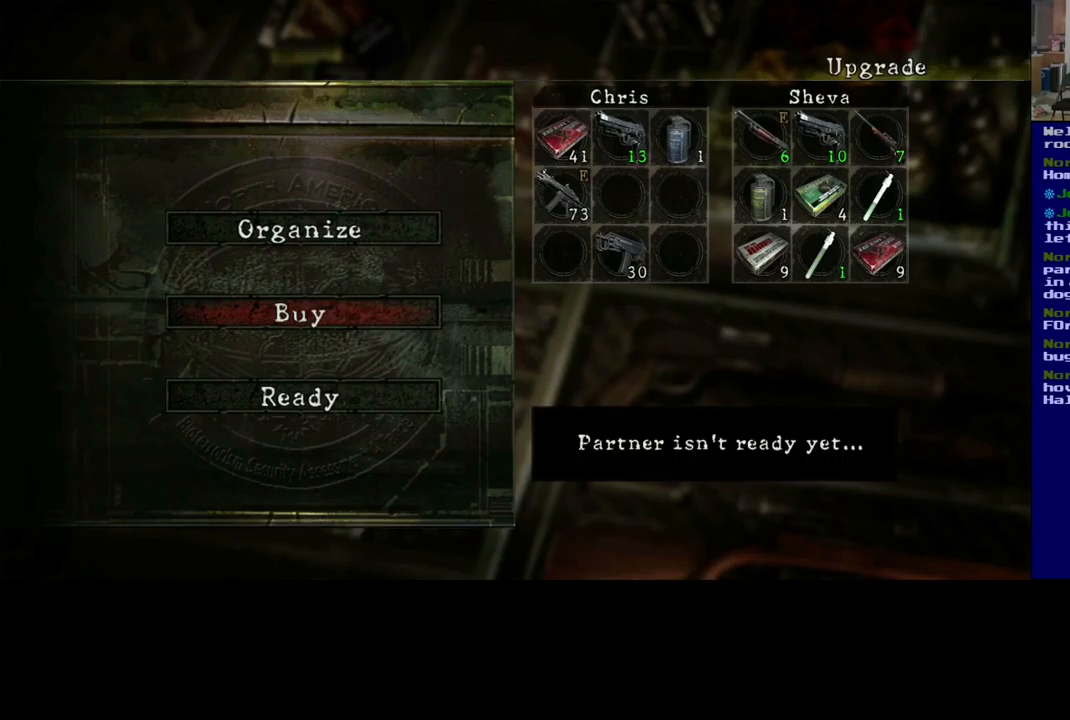
{"buttons": [], "left_stick": "center", "right_stick": "center", "events": []}
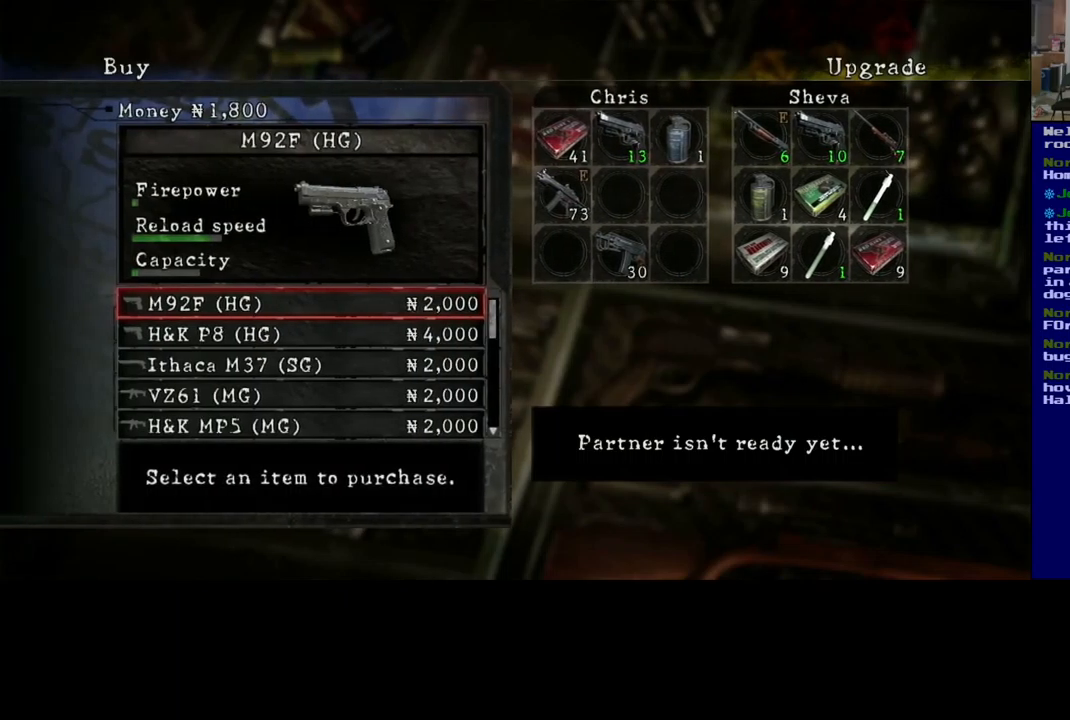
{"buttons": [], "left_stick": "center", "right_stick": "center", "events": []}
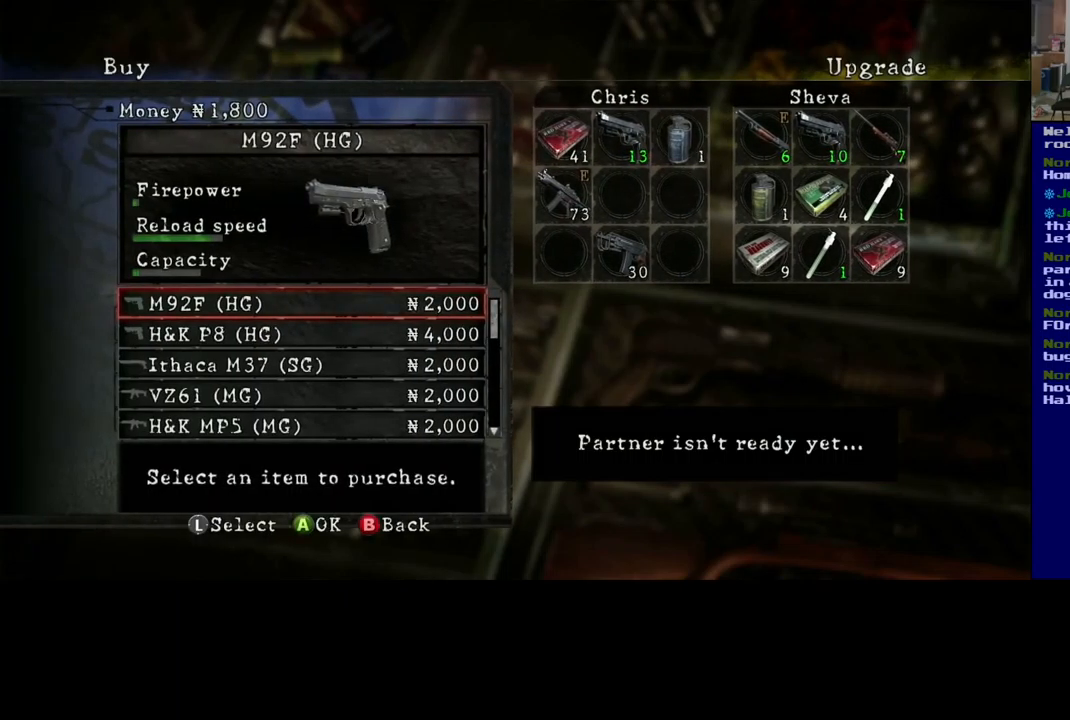
{"buttons": [], "left_stick": "center", "right_stick": "center", "events": []}
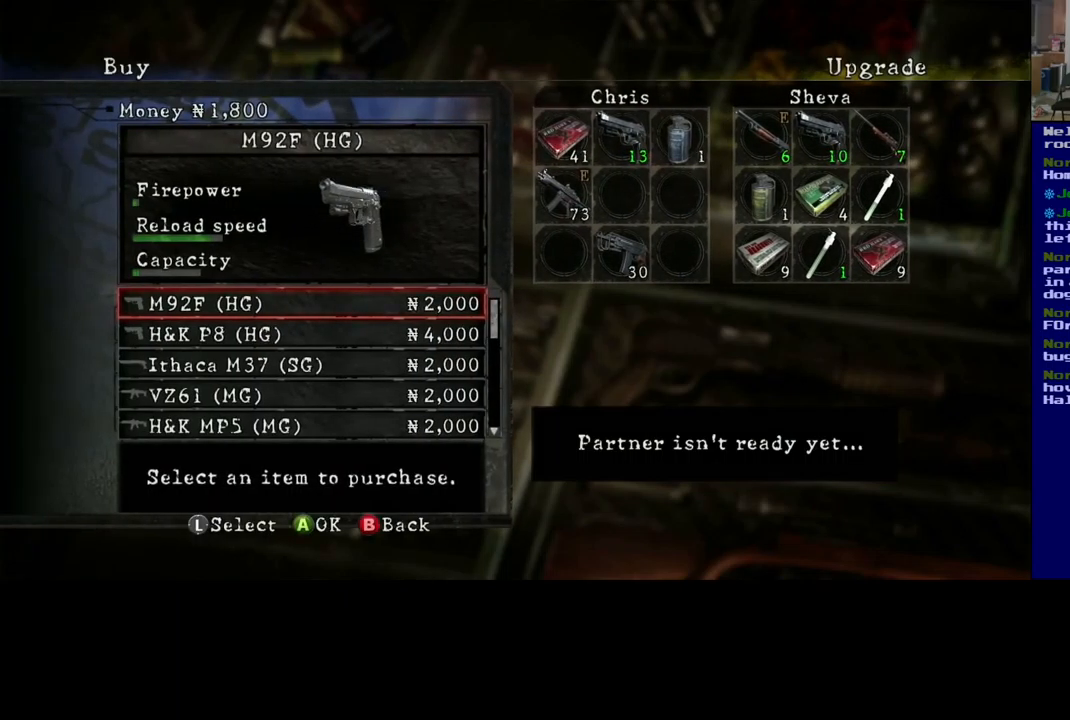
{"buttons": [], "left_stick": "center", "right_stick": "center", "events": [[200, "left_stick", "down"], [434, "left_stick", "center"]]}
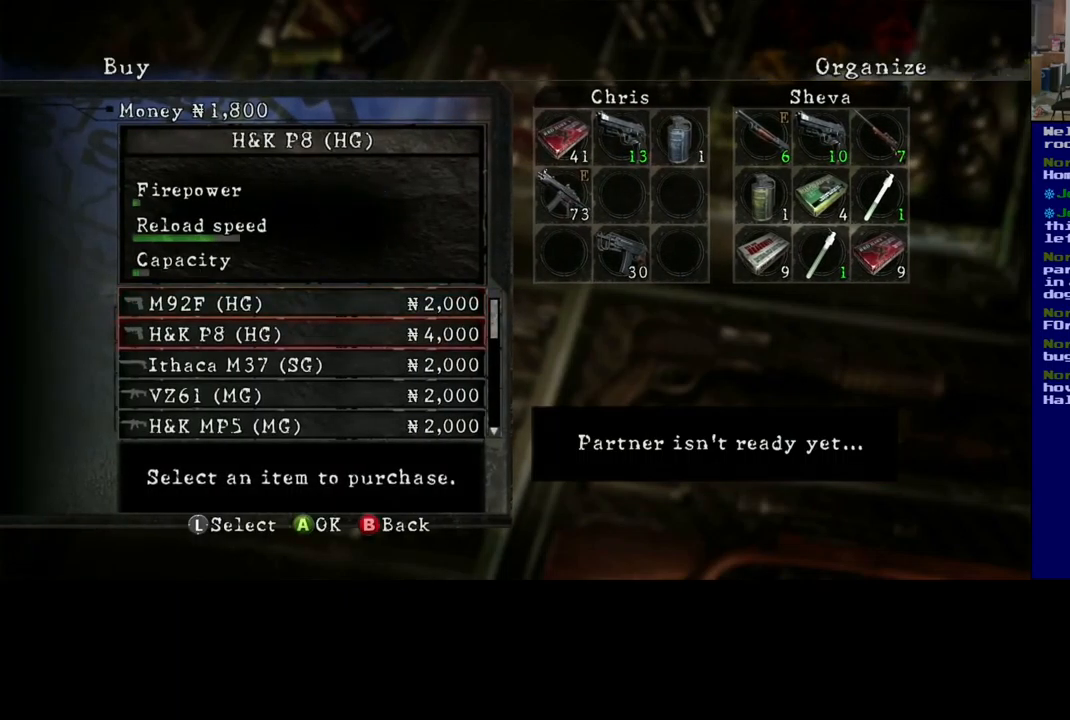
{"buttons": ["B"], "left_stick": "center", "right_stick": "center", "events": [[434, "B", "down"]]}
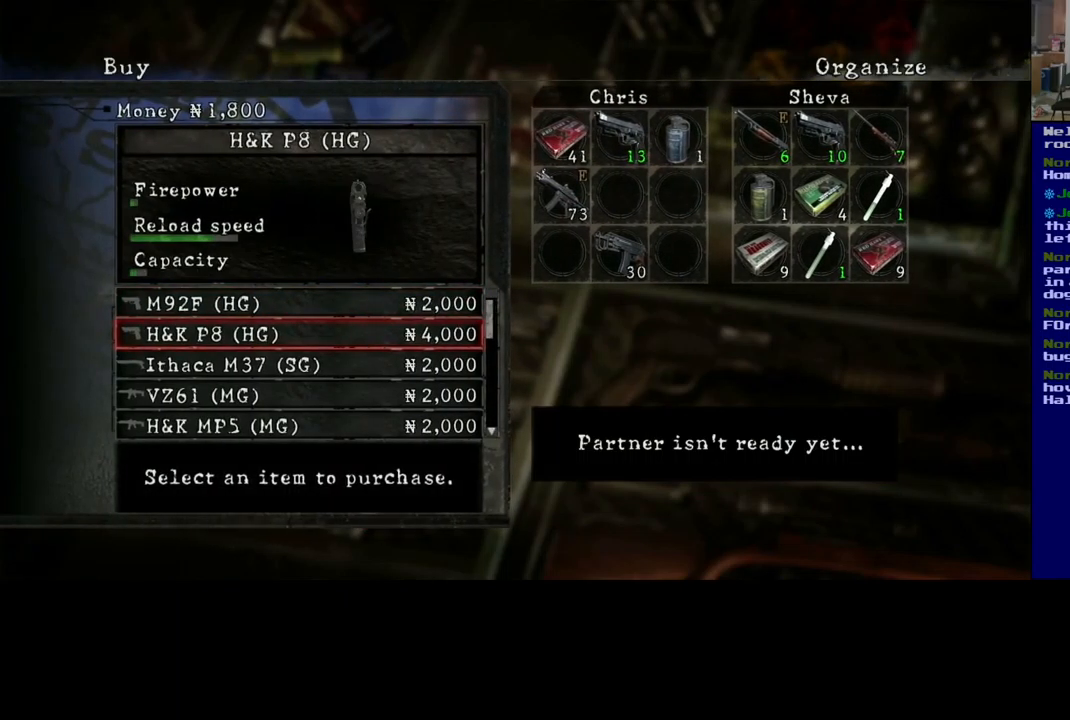
{"buttons": [], "left_stick": "center", "right_stick": "center", "events": [[67, "B", "up"]]}
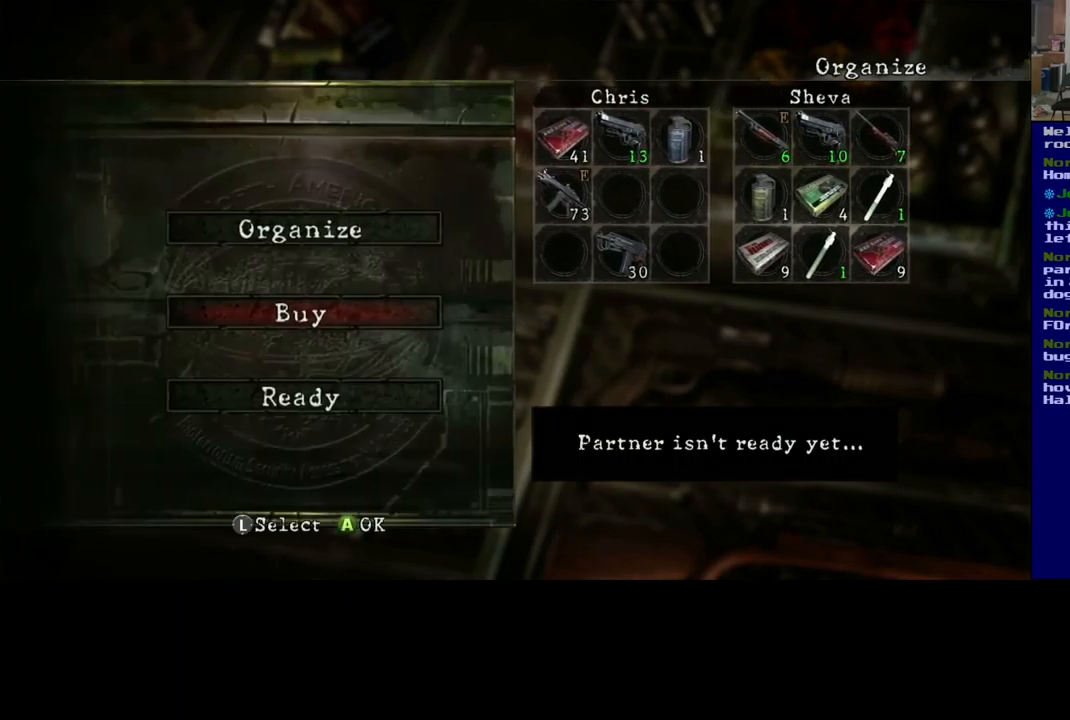
{"buttons": [], "left_stick": "center", "right_stick": "center", "events": [[317, "R2", "down"], [484, "R2", "up"]]}
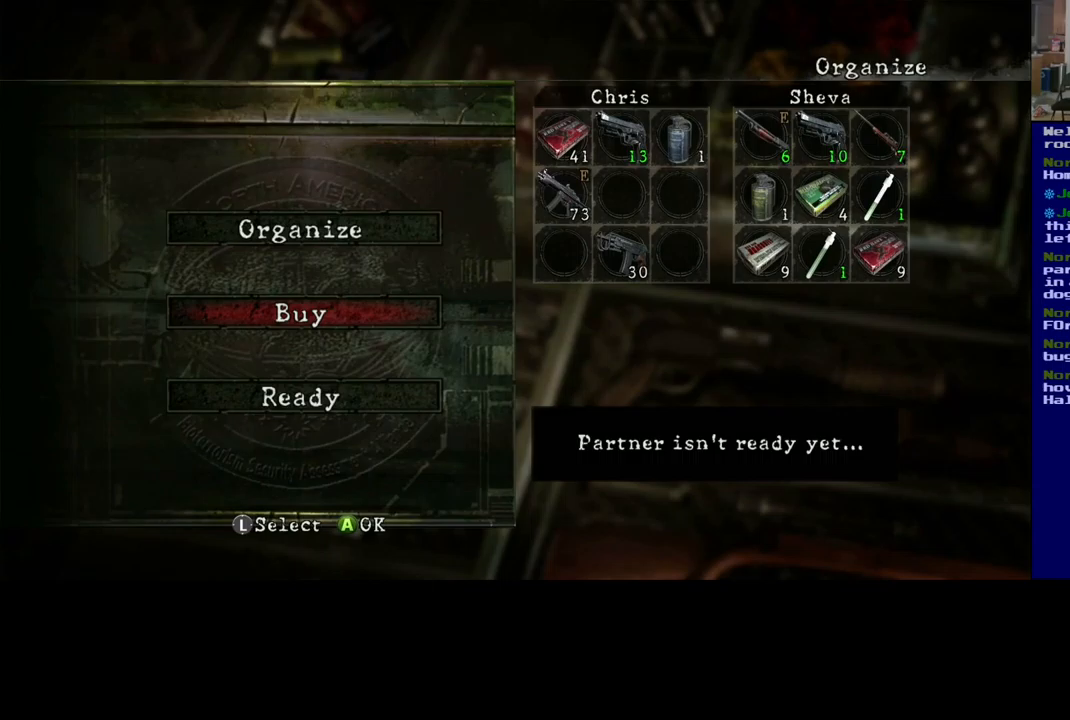
{"buttons": [], "left_stick": "center", "right_stick": "center", "events": [[133, "B", "down"], [300, "B", "up"]]}
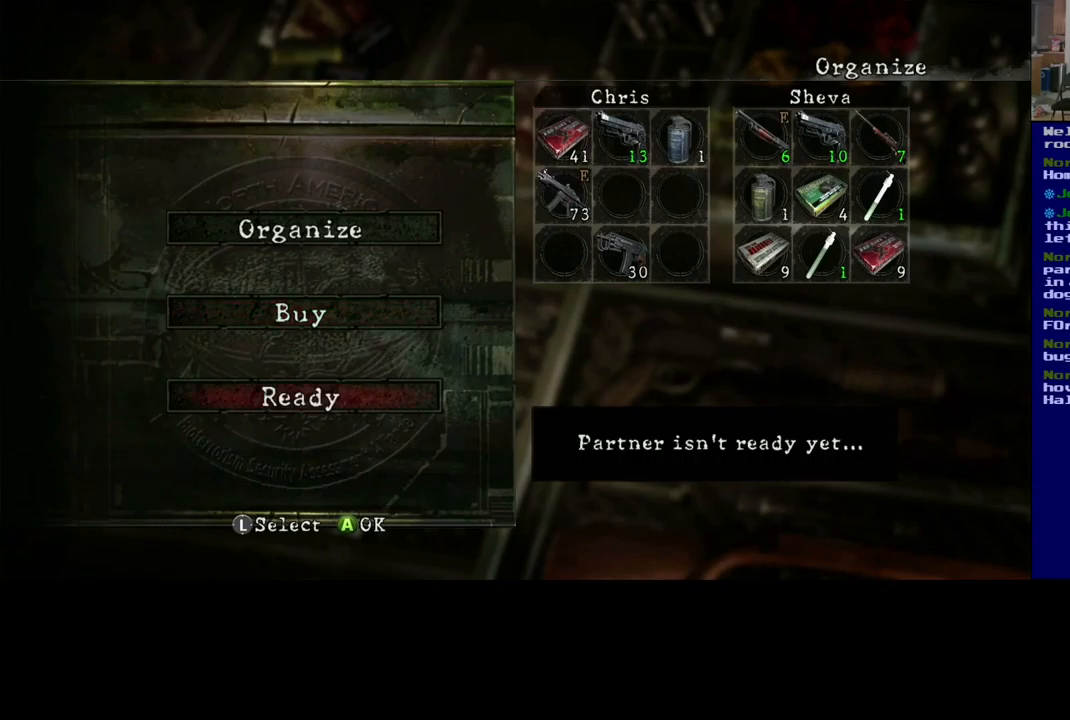
{"buttons": [], "left_stick": "up", "right_stick": "center", "events": [[383, "left_stick", "up"]]}
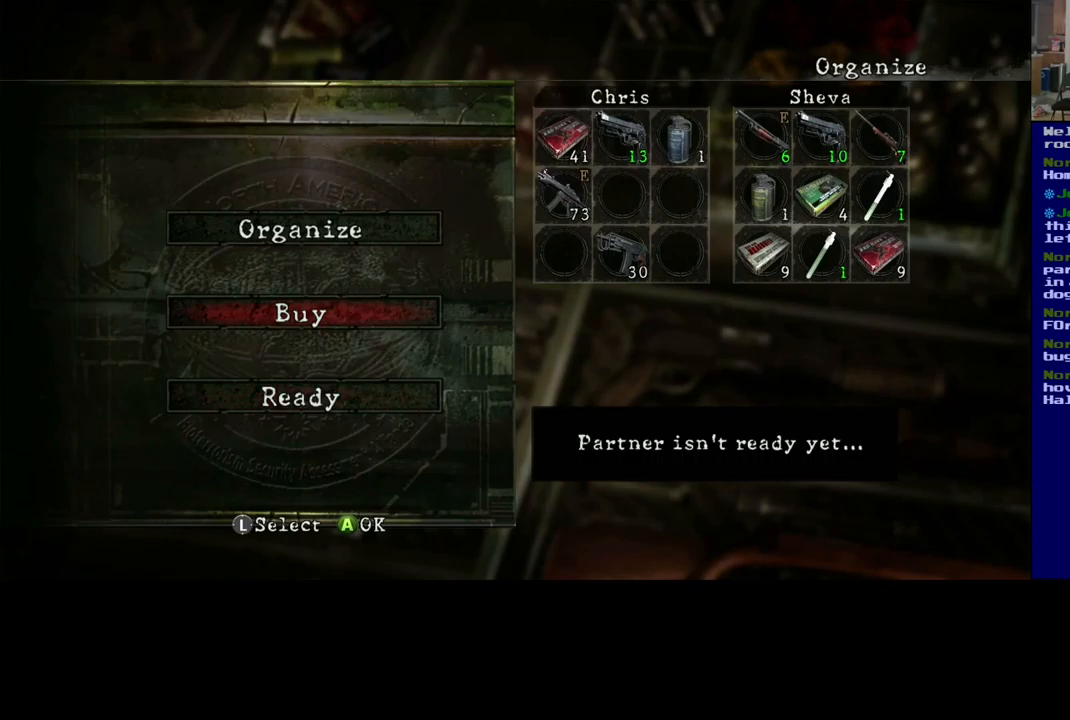
{"buttons": [], "left_stick": "center", "right_stick": "center", "events": [[67, "left_stick", "center"], [233, "left_stick", "up"], [400, "left_stick", "center"]]}
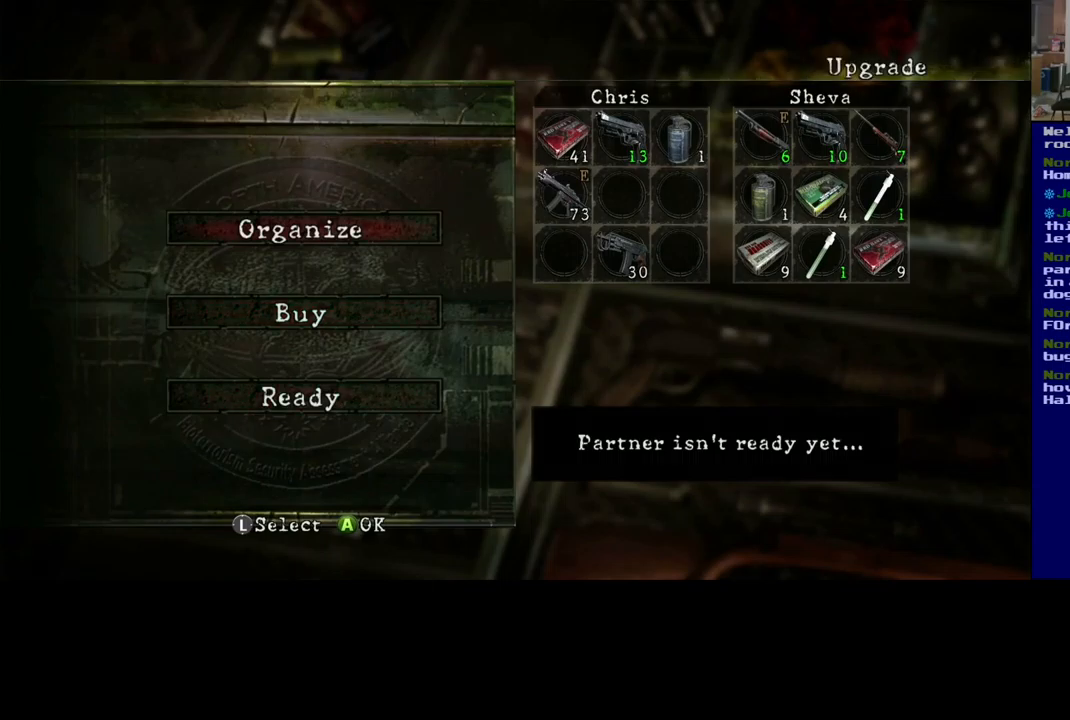
{"buttons": [], "left_stick": "center", "right_stick": "center", "events": [[350, "A", "down"], [467, "A", "up"]]}
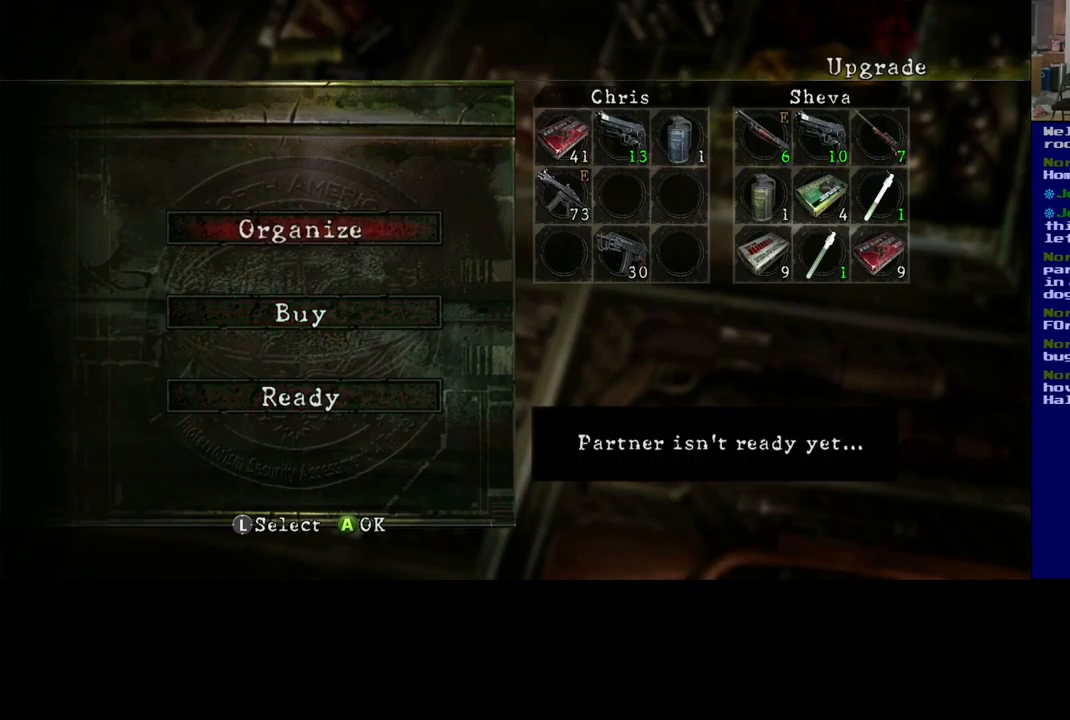
{"buttons": [], "left_stick": "center", "right_stick": "center", "events": []}
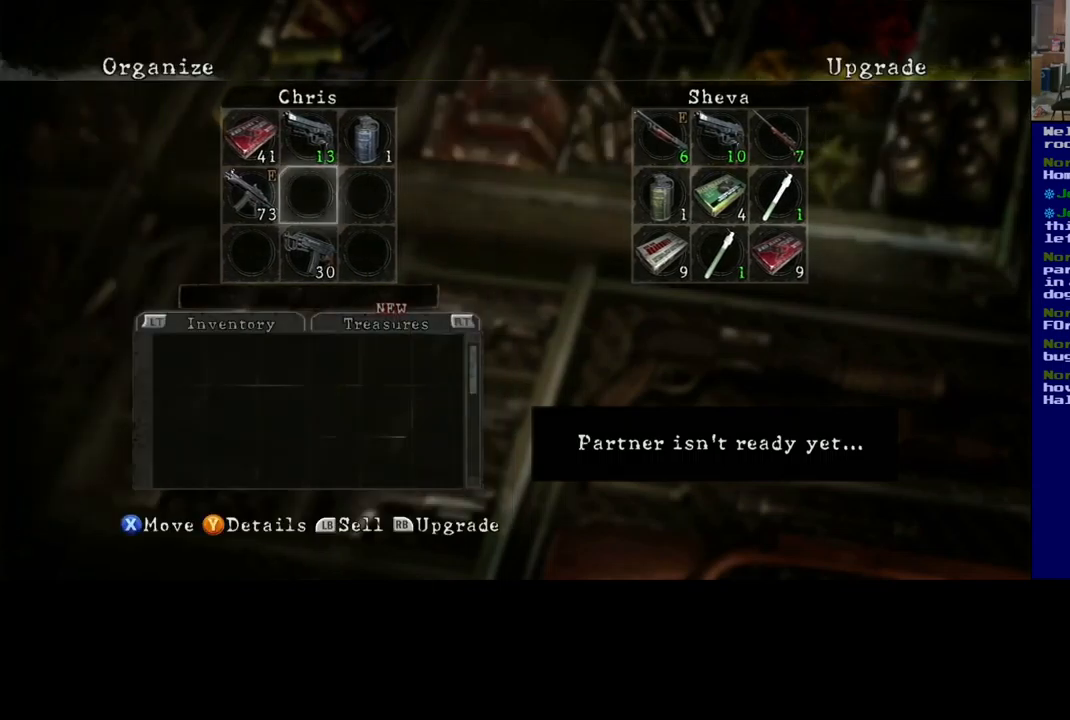
{"buttons": ["R2"], "left_stick": "center", "right_stick": "center", "events": [[367, "R2", "down"]]}
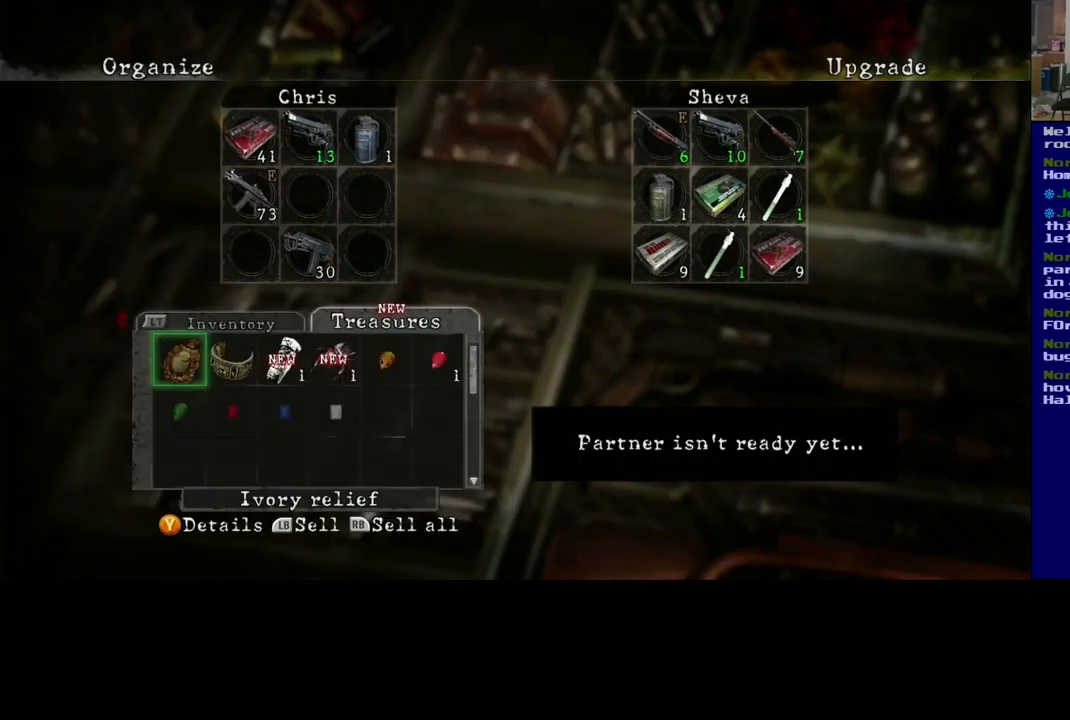
{"buttons": [], "left_stick": "center", "right_stick": "center", "events": [[50, "R2", "up"]]}